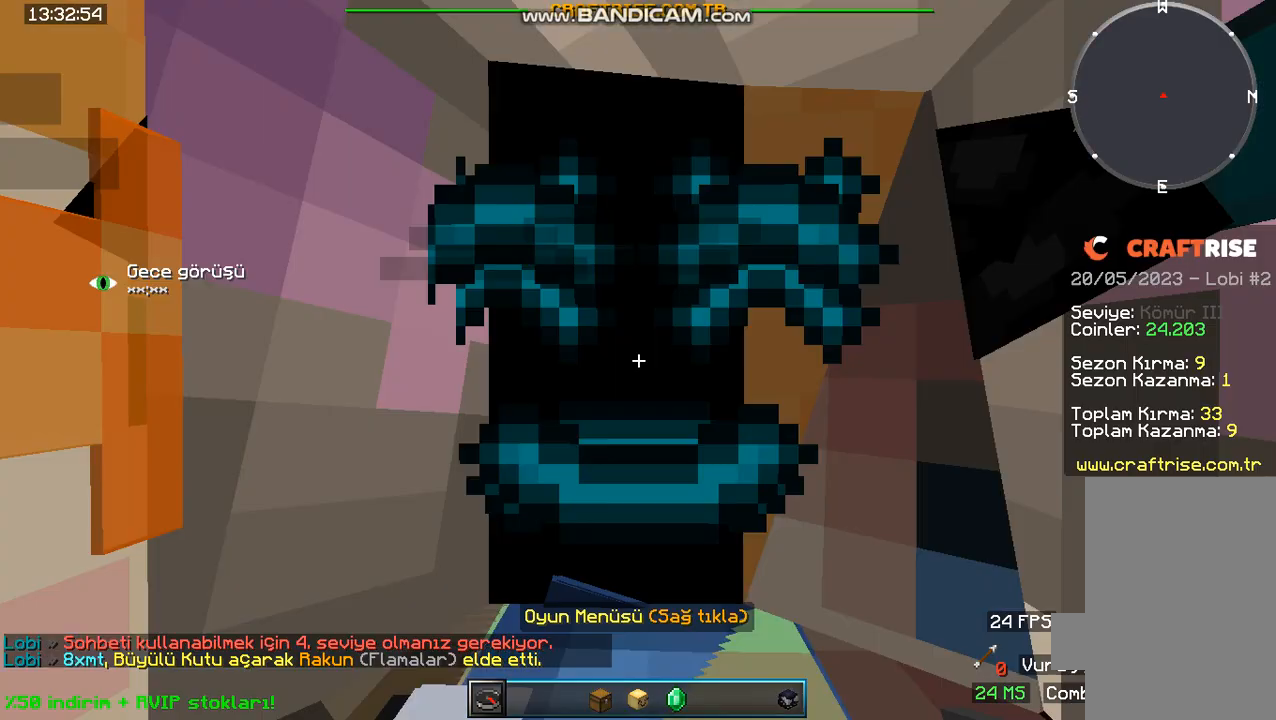
Gameplay with keyboard and mouse; each line is a JSON object with the keys and mouse buttons held at the frame after it. "events" lists presses ("down") and releases ("up") of "a", "d", "s", "space", "w", "mouse_left" and "mouse_right" between this image and that frame as [ms after this image, input, new state], when the widget could be followed in between. "mouse_left", "mouse_right" = the "left", "right" buttons of the "mouse" list. No other keys are recorded. Fast repeated clicks can show as one long hold. Mouse movement is not recorded.
{"keys": [], "mouse": [], "events": []}
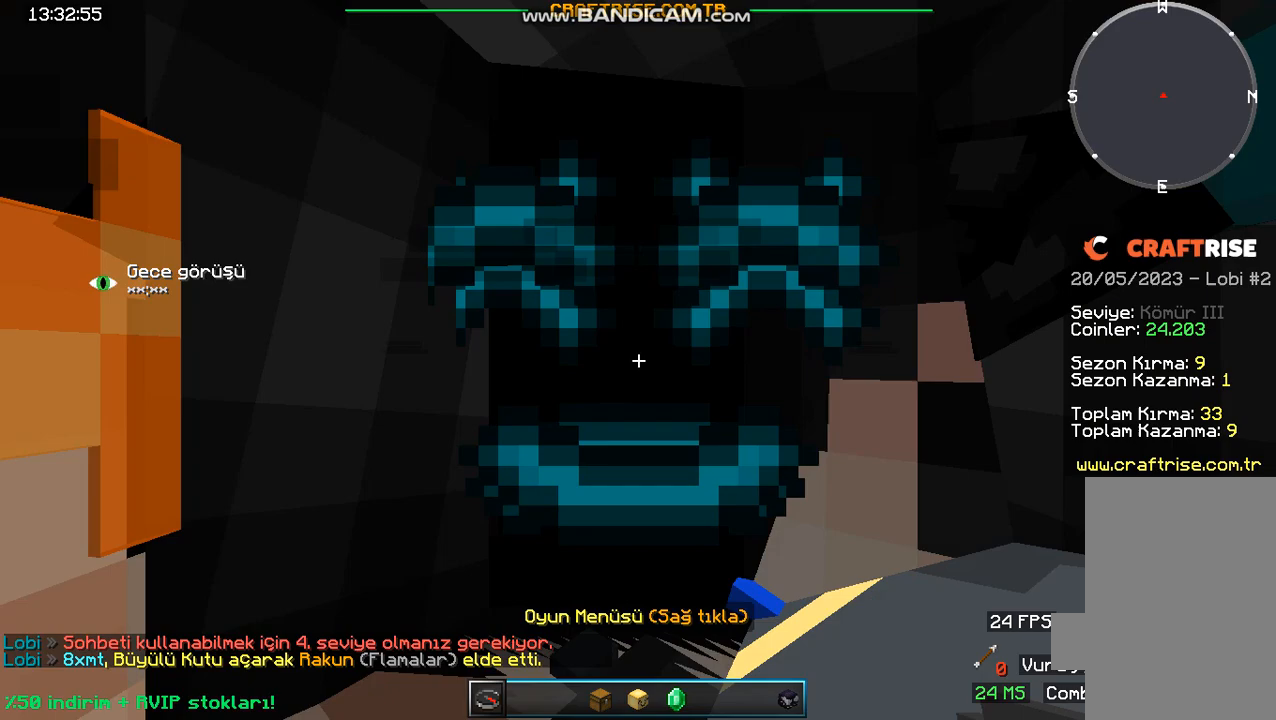
{"keys": [], "mouse": [], "events": []}
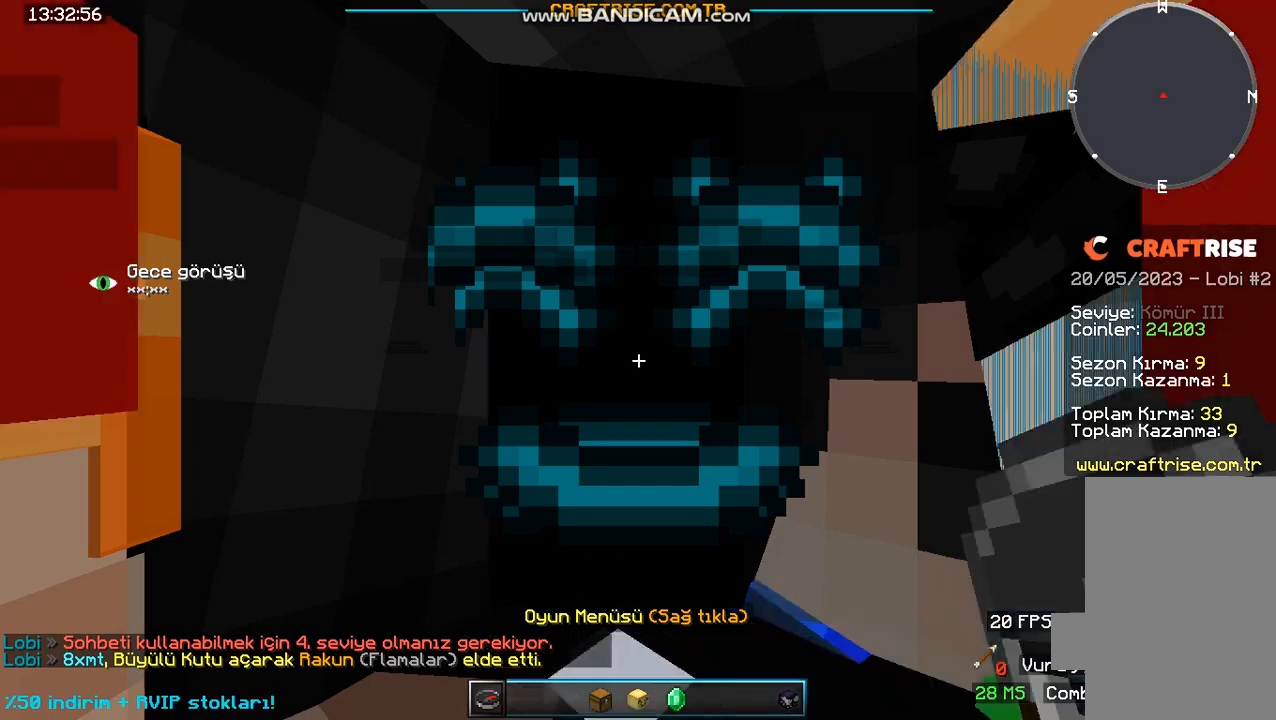
{"keys": [], "mouse": [], "events": []}
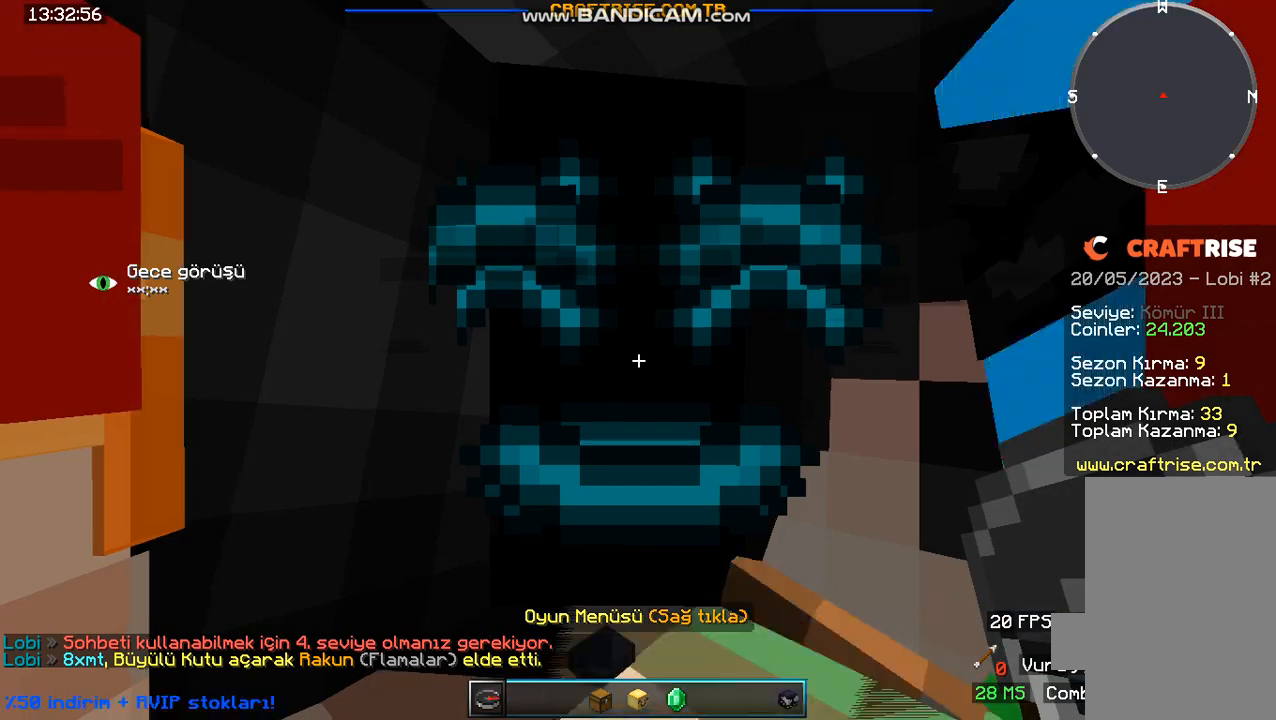
{"keys": [], "mouse": ["right"], "events": [[500, "mouse_right", "down"]]}
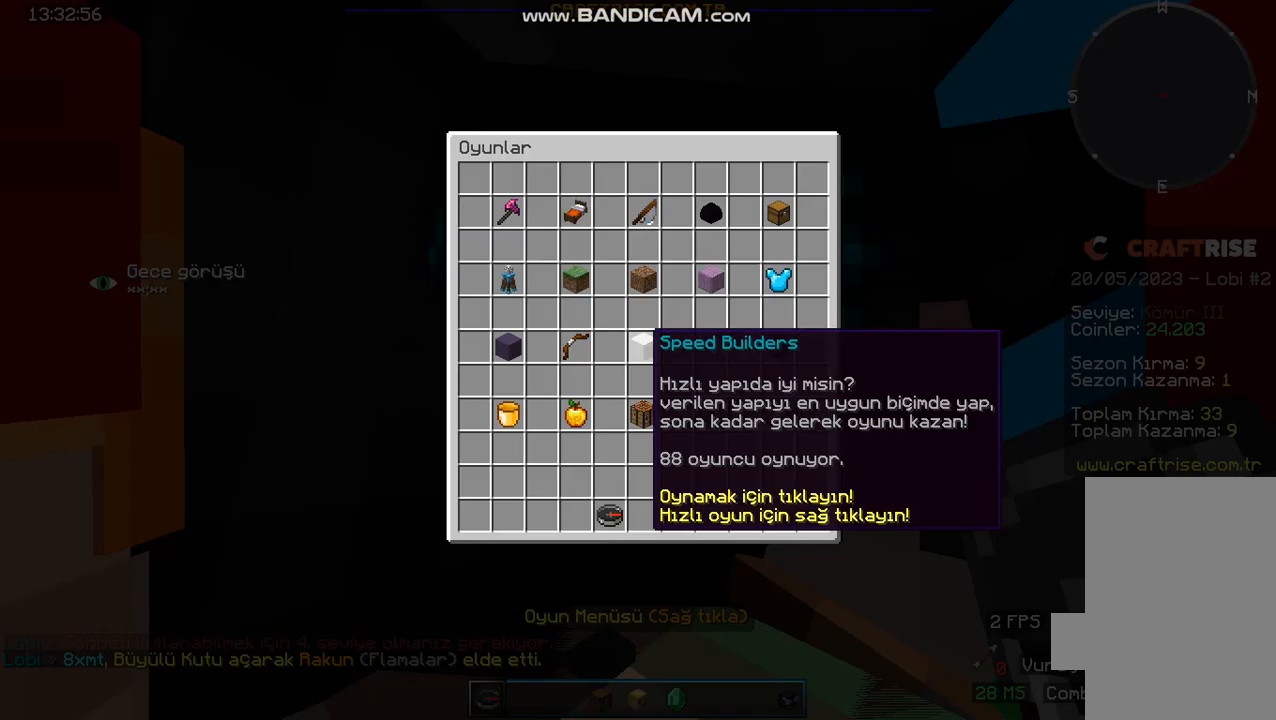
{"keys": [], "mouse": [], "events": [[367, "mouse_right", "up"]]}
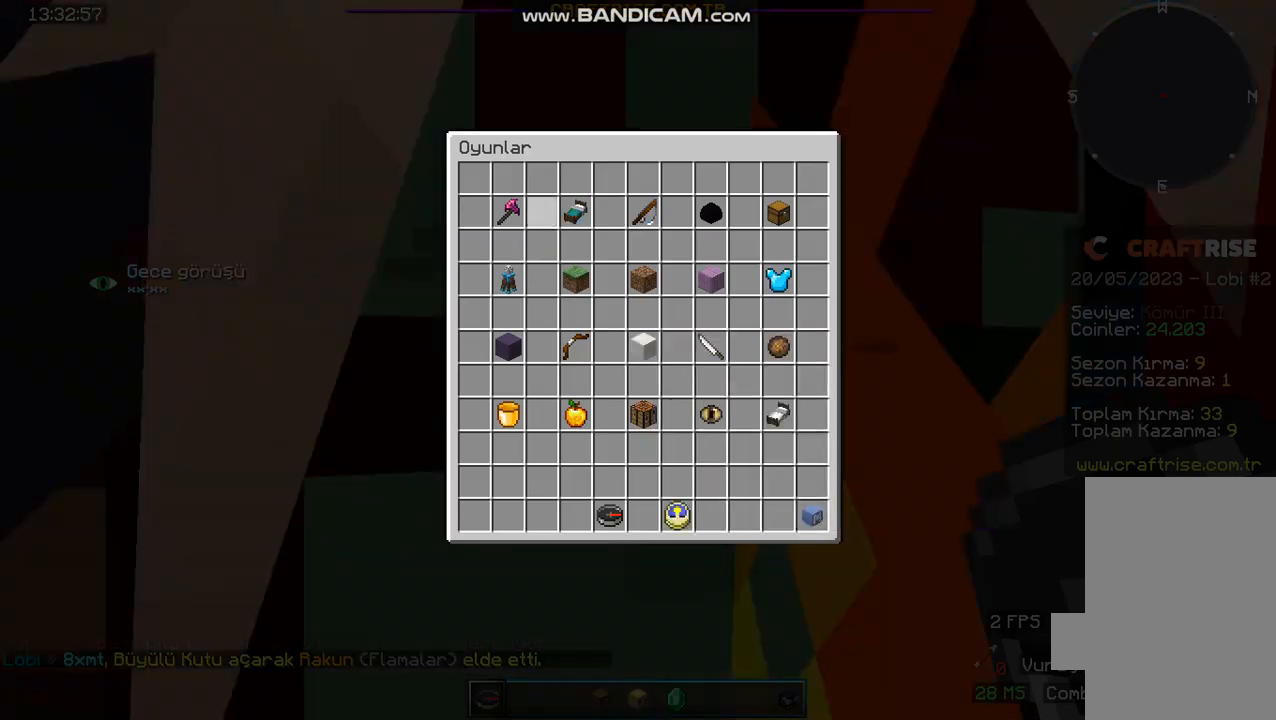
{"keys": [], "mouse": [], "events": []}
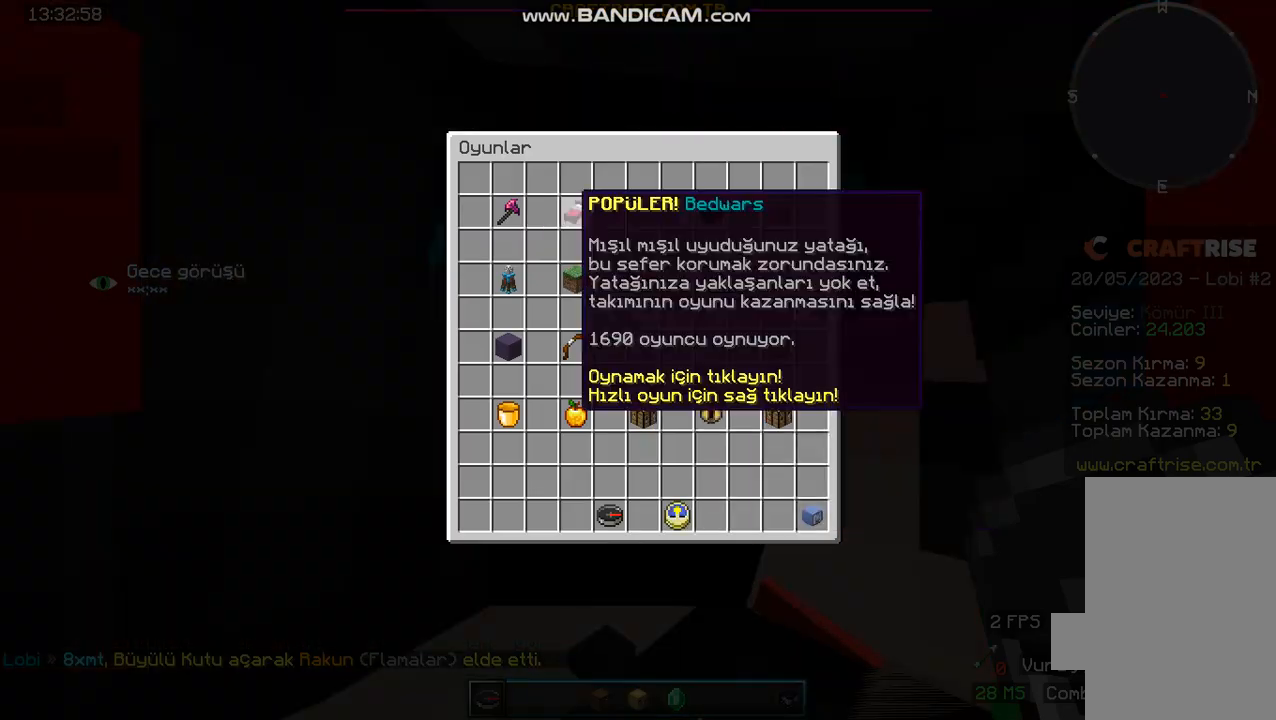
{"keys": [], "mouse": ["left"], "events": [[300, "mouse_left", "down"]]}
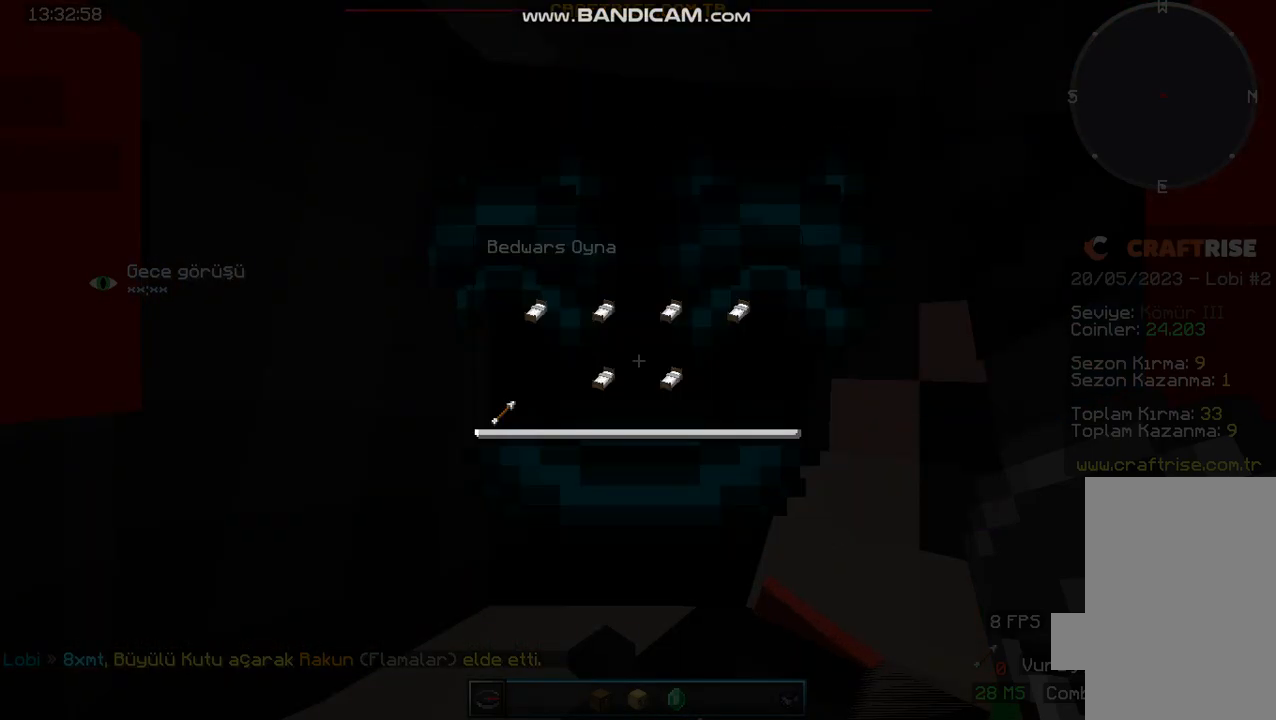
{"keys": [], "mouse": [], "events": [[33, "mouse_left", "up"]]}
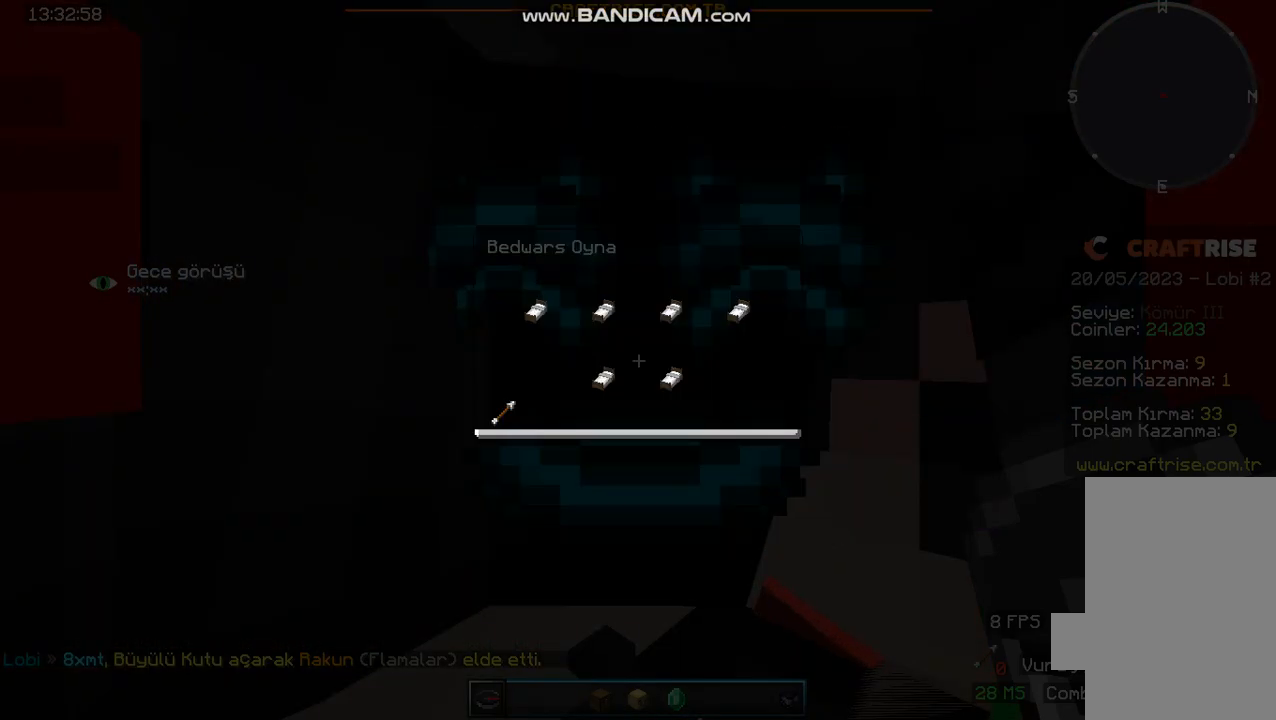
{"keys": [], "mouse": [], "events": []}
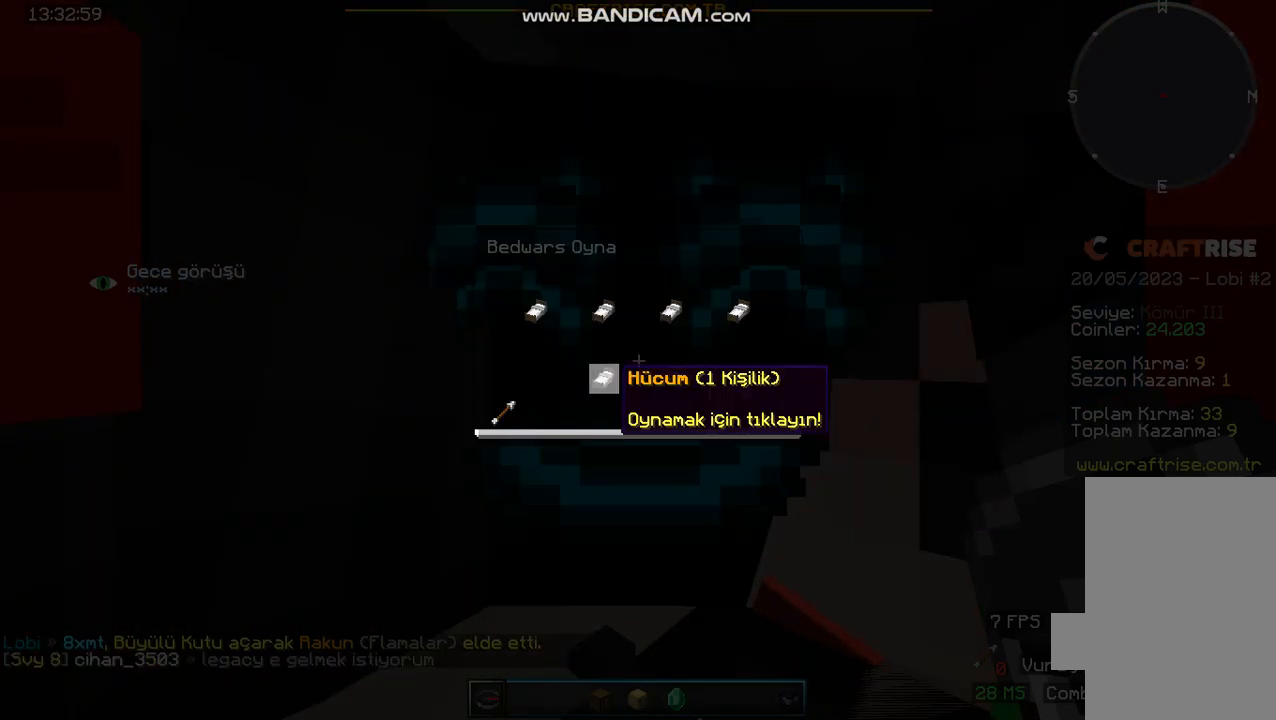
{"keys": [], "mouse": [], "events": []}
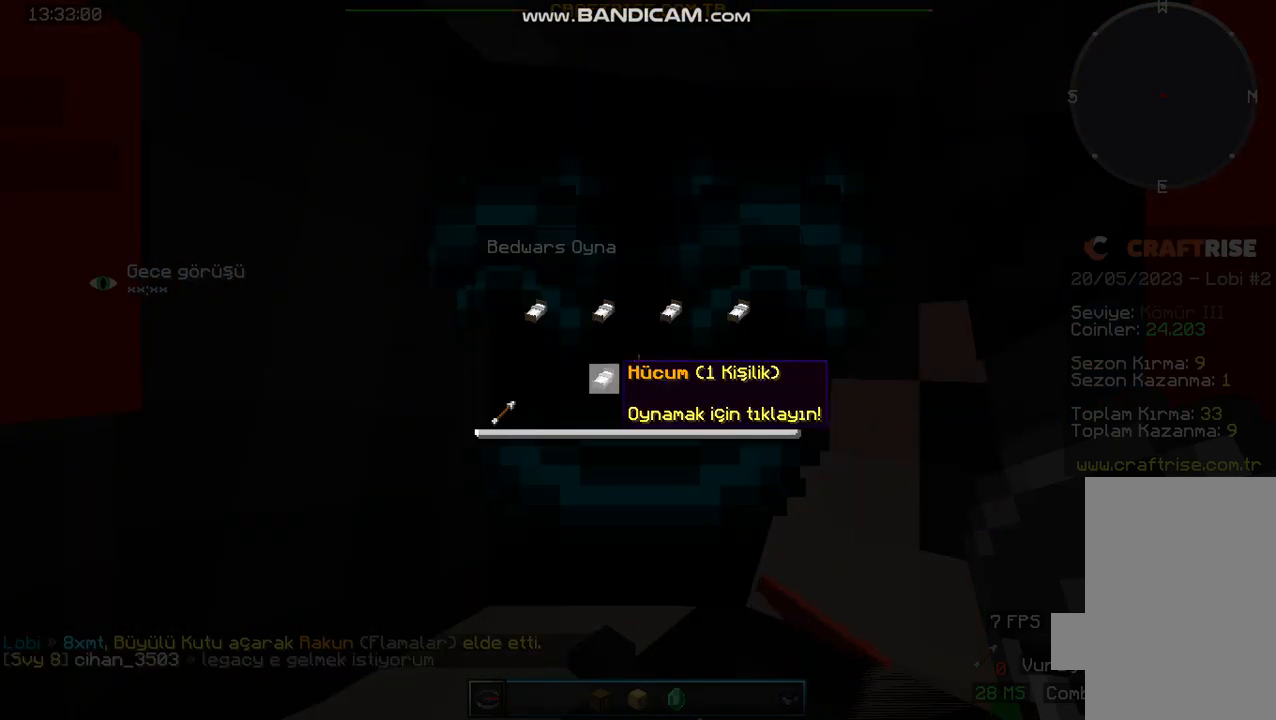
{"keys": [], "mouse": [], "events": [[100, "mouse_left", "down"], [433, "mouse_left", "up"]]}
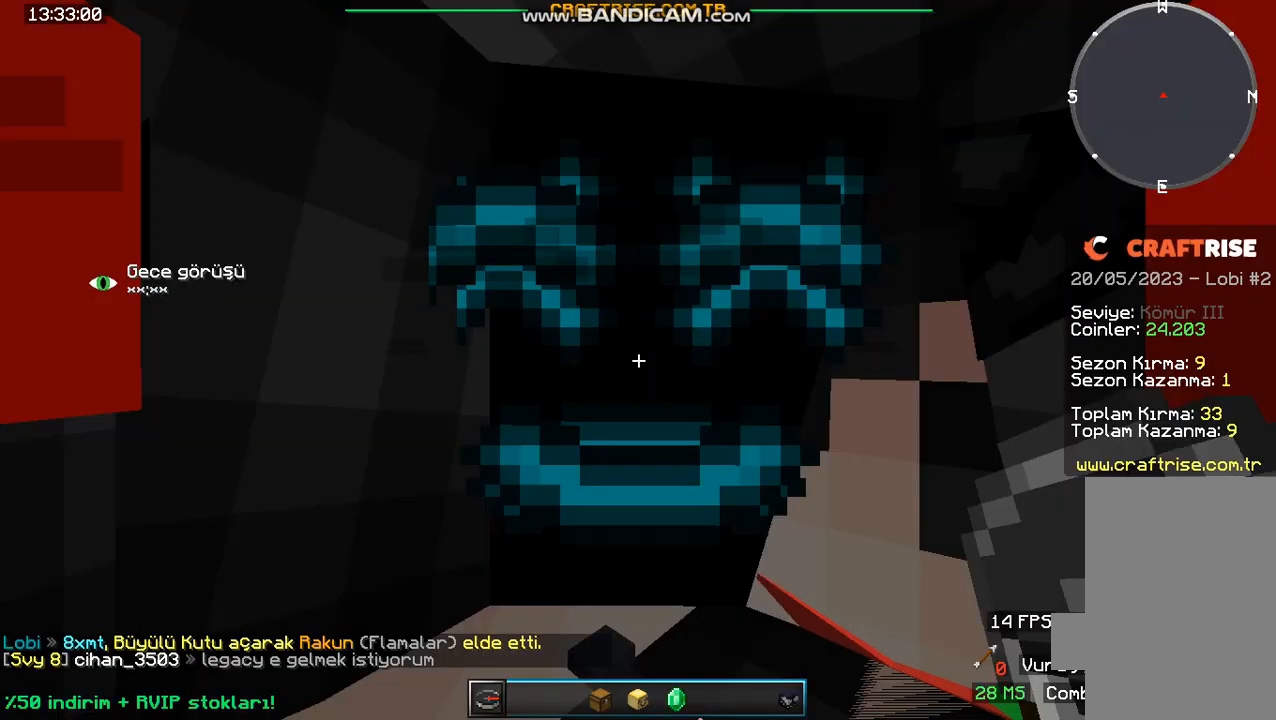
{"keys": [], "mouse": [], "events": []}
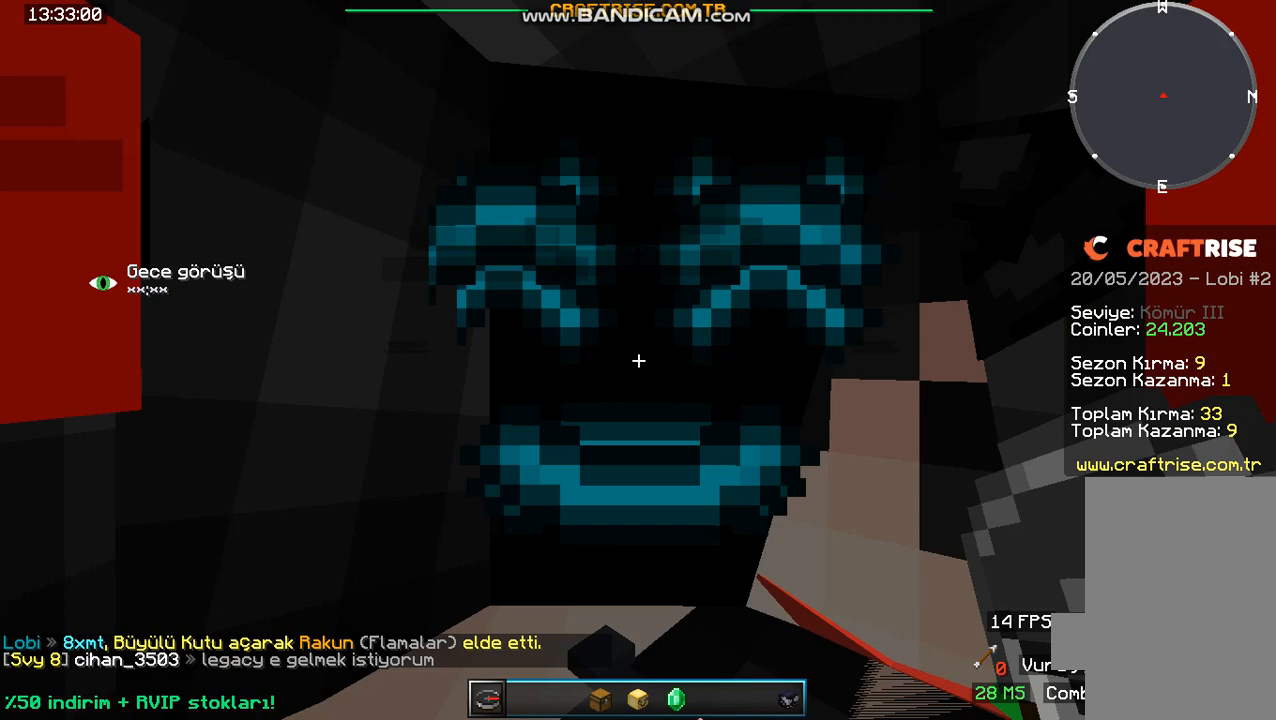
{"keys": [], "mouse": [], "events": []}